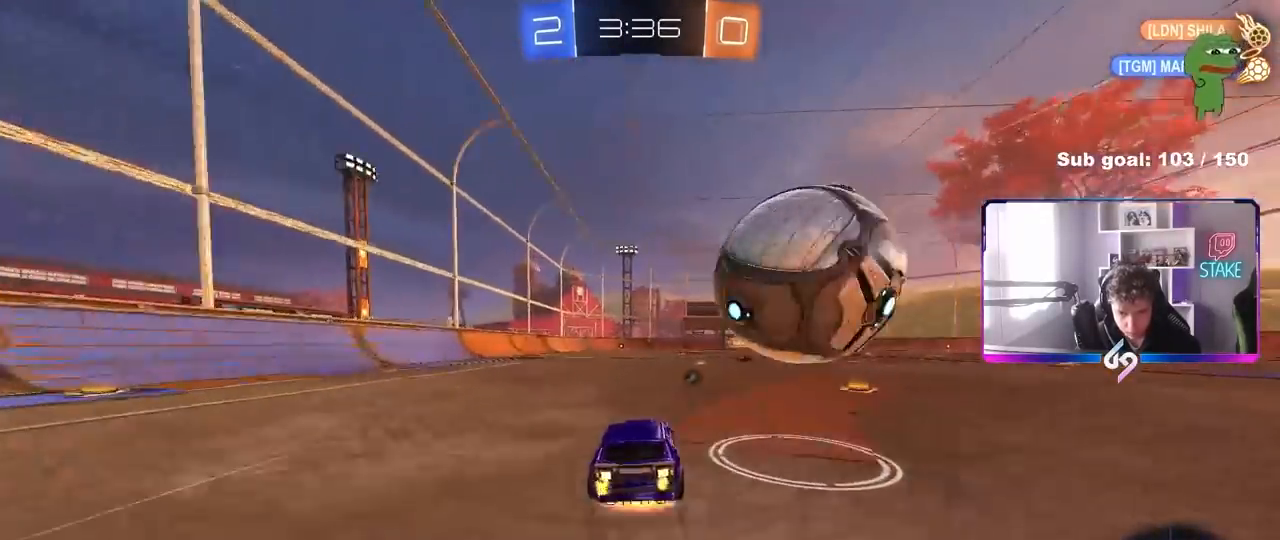
Gameplay with keyboard and mouse; each line is a JSON object with the keys and mouse buttons held at the frame after it. "events" lists presses ("down") and releases ("up") of "1", "2", "3", "4", "5", "a", "alt", "c", "caps_lock", "ctrl", "d", "e", "f", "g", "q", "r", "s", "shift", "space", "t", "tab", "v", "w", "x", "z", "mouse_left", "mouse_wheel" and "mouse_right" between this image and that frame as [ms after this image, input, new state], when the widget could be followed in between. "mouse_left", "mouse_wheel", "mouse_right" = the "left", "wheel", "right" buttons of the "mouse" list. No other keys are recorded. "wheel" means that the mouse wheel is clicked or scrolled. "mouse_move" is the direction in which the mouse moves at that frame (one of eight, or "still"), when it could be read.
{"keys": ["d", "shift"], "mouse": [], "mouse_move": "still", "events": [[83, "shift", "down"], [267, "mouse_left", "up"], [267, "mouse_right", "up"]]}
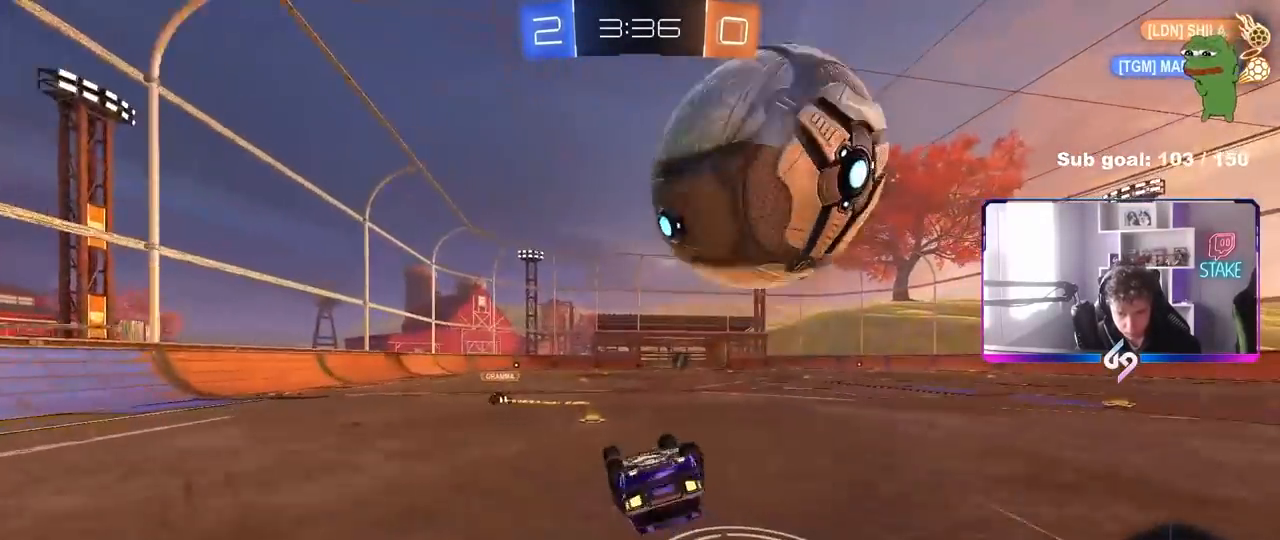
{"keys": ["d", "w"], "mouse": [], "mouse_move": "still", "events": [[200, "shift", "up"], [200, "w", "down"], [250, "shift", "down"], [300, "shift", "up"], [333, "w", "up"], [483, "w", "down"]]}
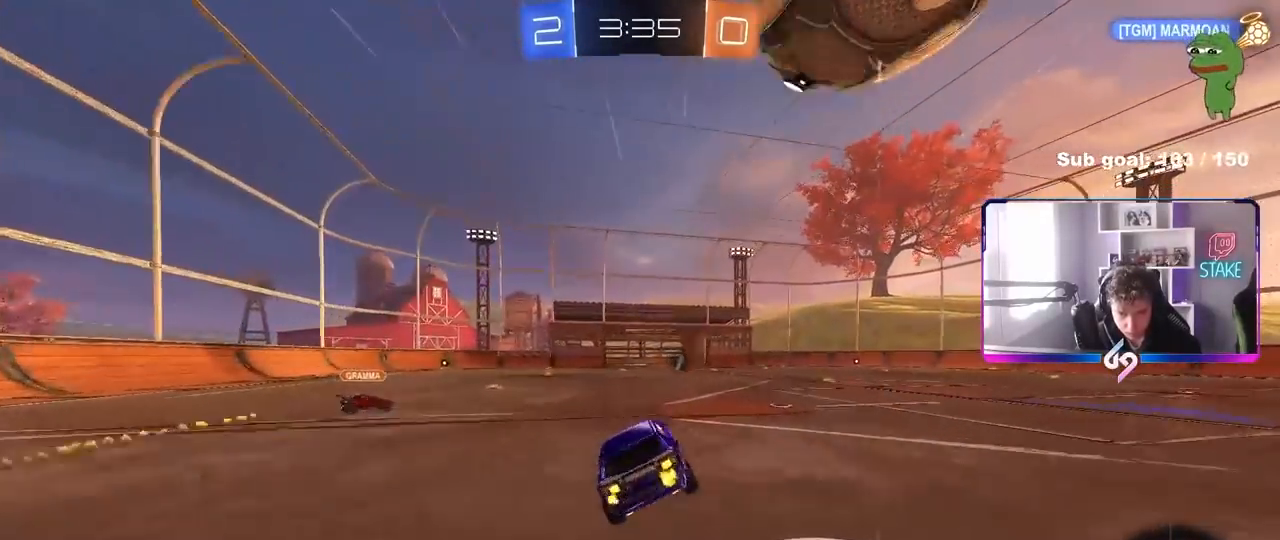
{"keys": ["a", "s"], "mouse": ["left", "right"], "mouse_move": "down-left", "events": [[33, "w", "up"], [117, "d", "up"], [217, "s", "down"], [267, "d", "down"], [350, "mouse_right", "down"], [400, "a", "down"], [400, "mouse_left", "down"], [400, "shift", "down"], [450, "d", "up"], [500, "shift", "up"]]}
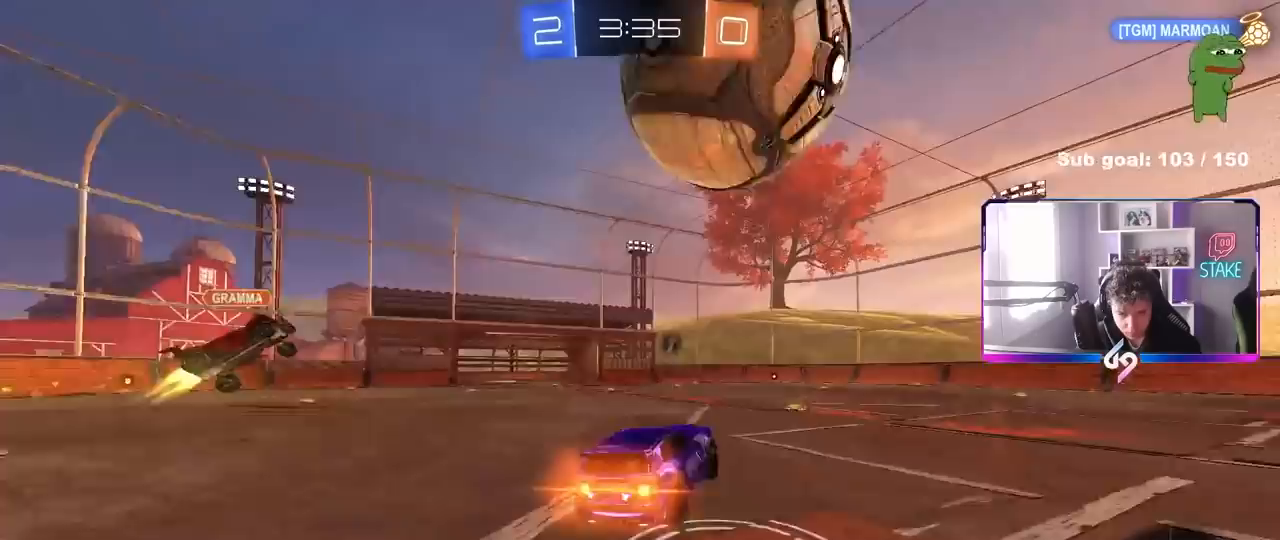
{"keys": ["a", "s", "shift"], "mouse": ["left"], "mouse_move": "still", "events": [[50, "a", "up"], [50, "s", "up"], [133, "a", "down"], [133, "s", "down"], [183, "shift", "down"], [233, "mouse_right", "up"]]}
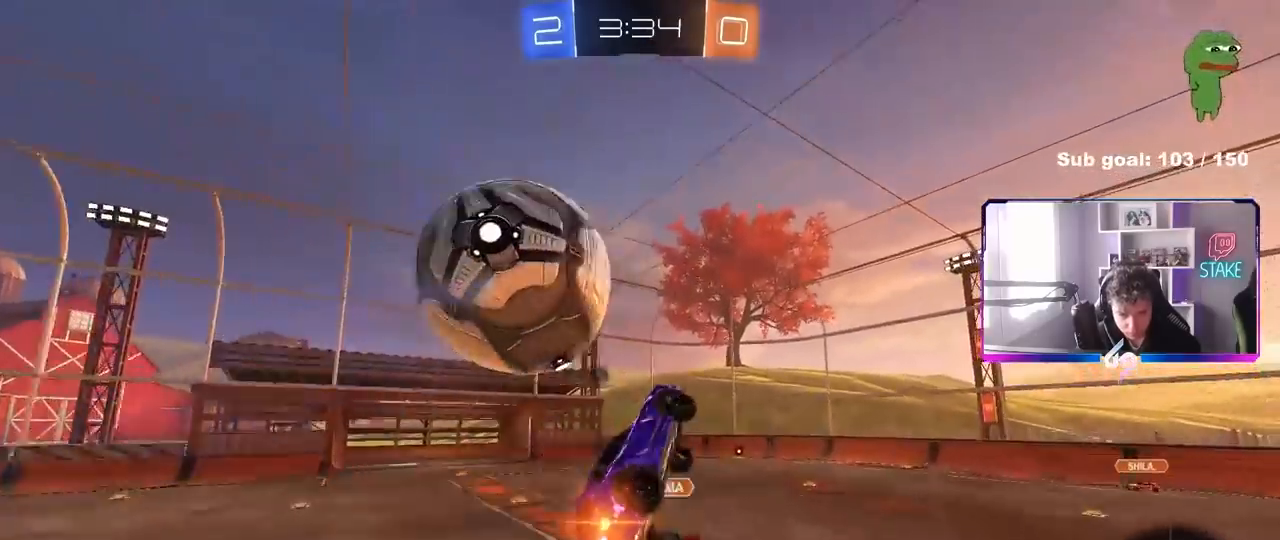
{"keys": ["a", "d", "w"], "mouse": ["left"], "mouse_move": "still", "events": [[50, "s", "up"], [100, "mouse_left", "up"], [150, "a", "up"], [150, "d", "down"], [150, "shift", "up"], [283, "w", "down"], [333, "space", "down"], [483, "a", "down"], [483, "mouse_left", "down"], [483, "space", "up"]]}
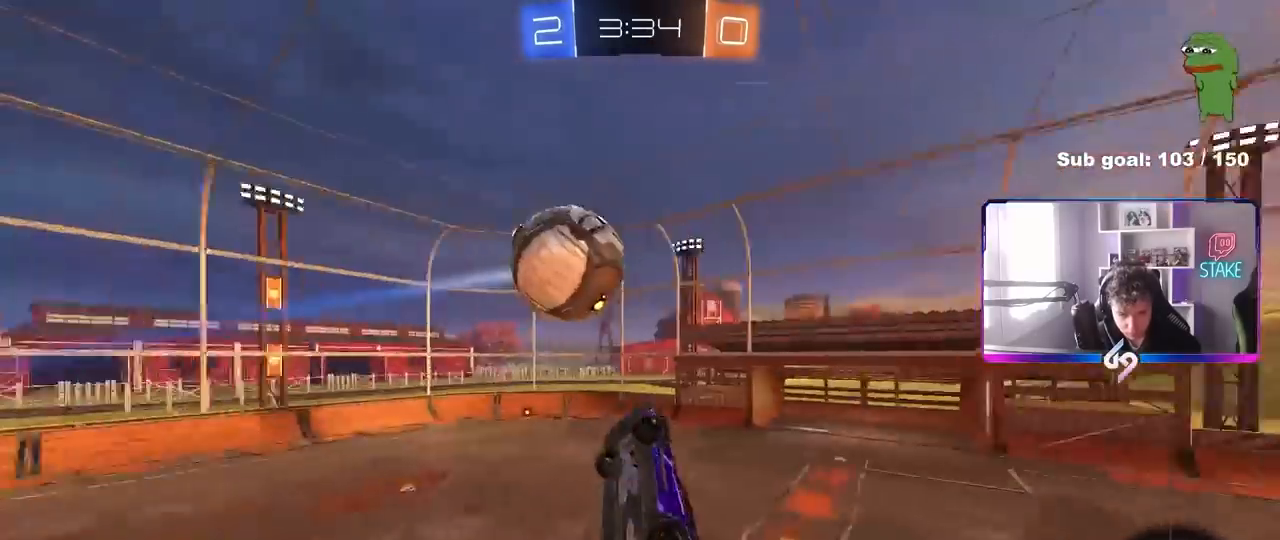
{"keys": ["a", "d", "s"], "mouse": ["left"], "mouse_move": "still", "events": [[33, "d", "up"], [67, "shift", "down"], [167, "w", "up"], [250, "s", "down"], [383, "d", "down"], [450, "mouse_left", "up"], [500, "mouse_left", "down"], [500, "shift", "up"]]}
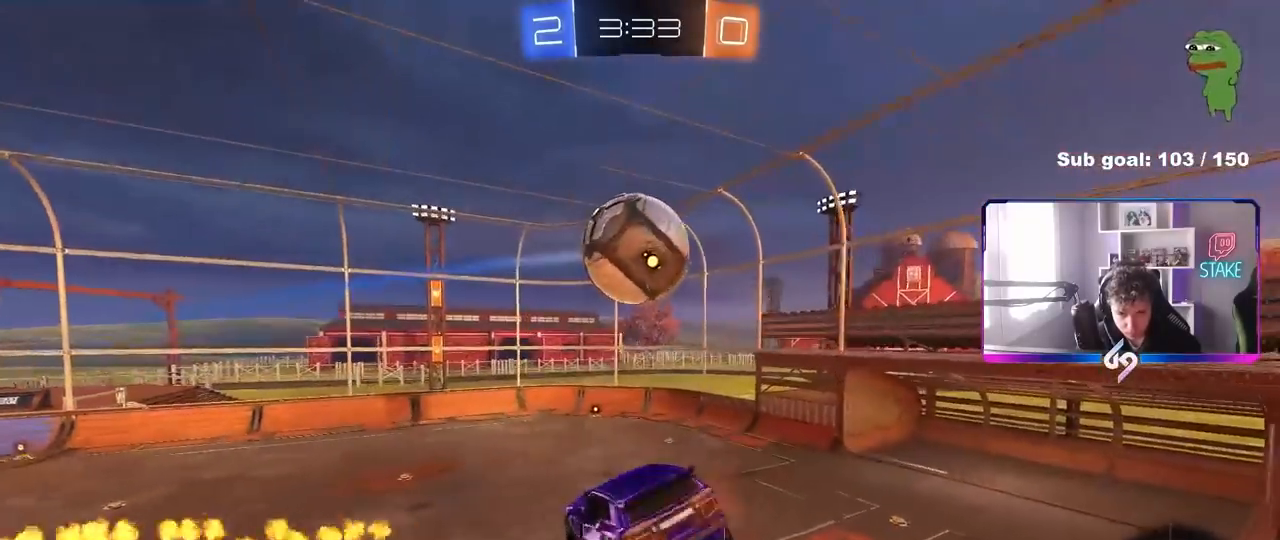
{"keys": ["d"], "mouse": ["left"], "mouse_move": "still", "events": [[83, "a", "up"], [83, "d", "up"], [83, "s", "up"], [367, "w", "down"], [417, "d", "down"], [467, "w", "up"]]}
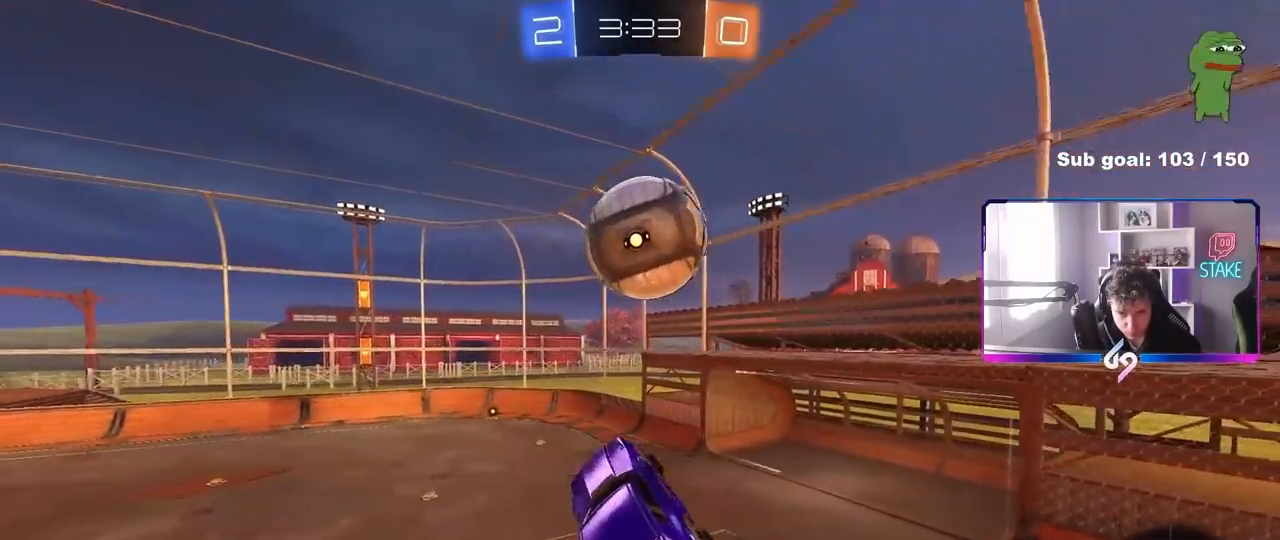
{"keys": ["a", "s"], "mouse": [], "mouse_move": "still", "events": [[17, "mouse_left", "up"], [283, "space", "down"], [433, "a", "down"], [433, "d", "up"], [433, "s", "down"], [433, "space", "up"]]}
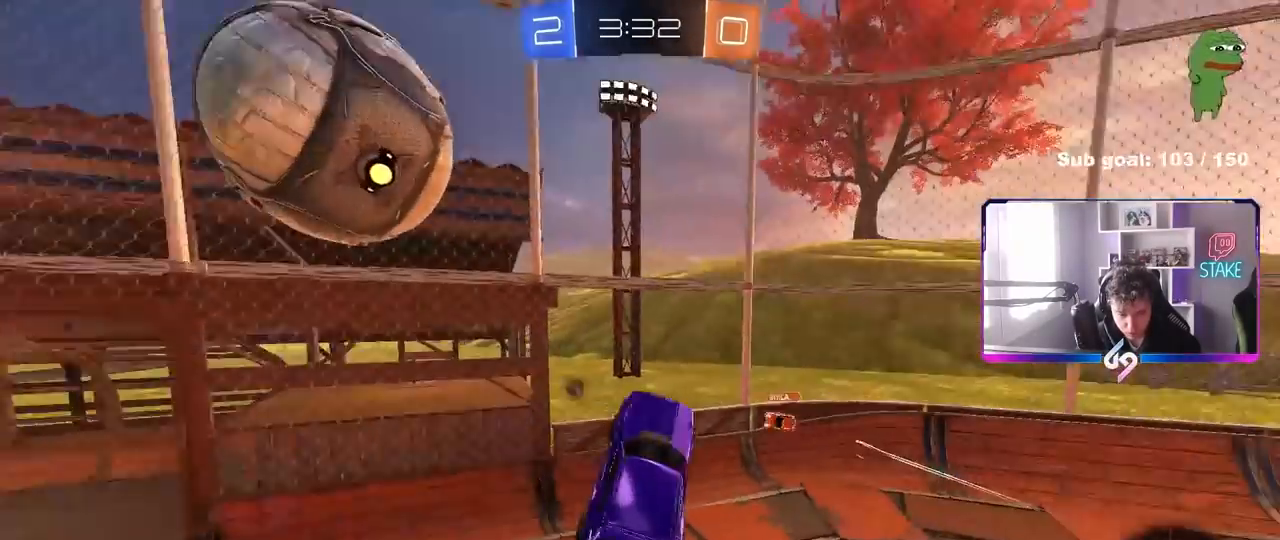
{"keys": ["d", "w"], "mouse": [], "mouse_move": "still", "events": [[17, "s", "up"], [317, "w", "down"], [400, "a", "up"], [450, "d", "down"]]}
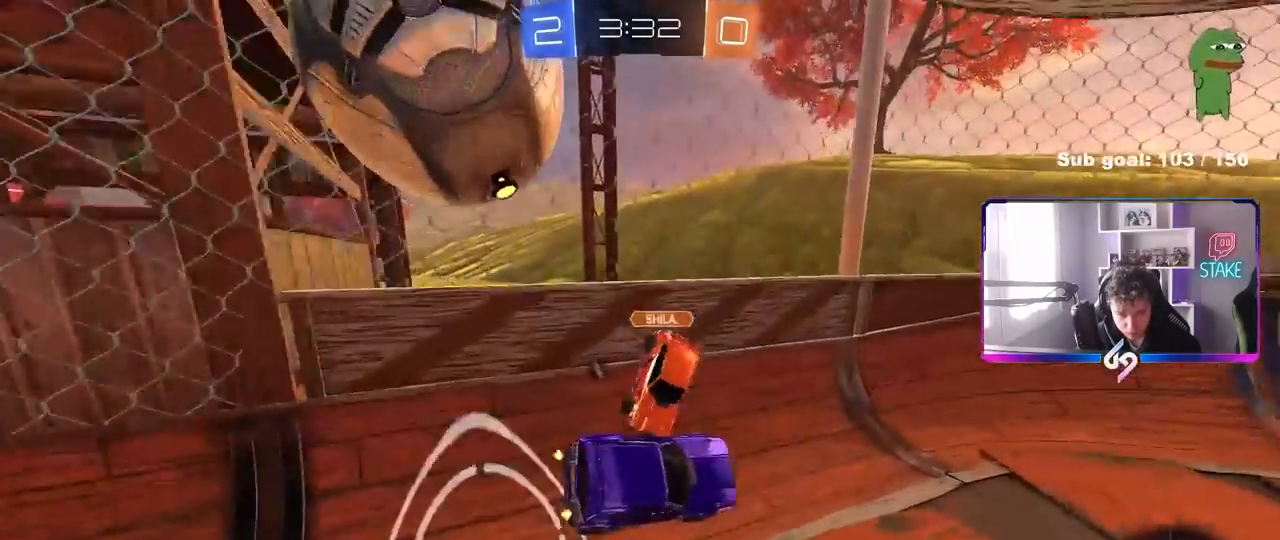
{"keys": ["d", "w"], "mouse": [], "mouse_move": "still", "events": [[33, "d", "up"], [183, "d", "down"], [317, "a", "down"], [317, "d", "up"], [417, "a", "up"], [417, "d", "down"]]}
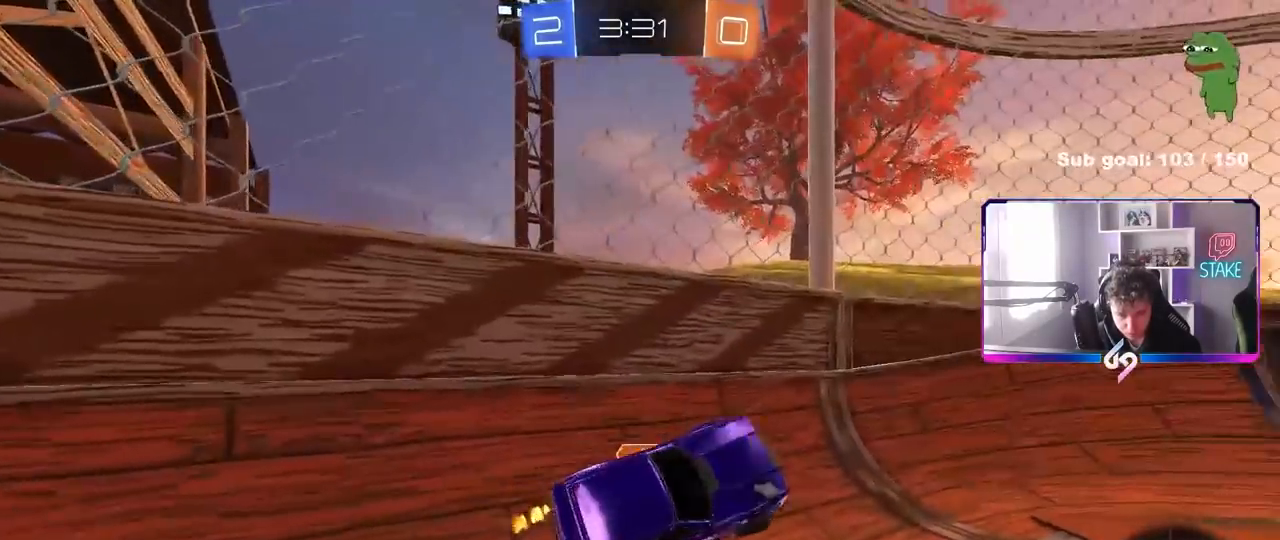
{"keys": ["d", "s", "shift"], "mouse": [], "mouse_move": "up", "events": [[50, "mouse_right", "down"], [150, "mouse_right", "up"], [150, "shift", "down"], [150, "space", "down"], [200, "mouse_right", "down"], [250, "w", "up"], [283, "s", "down"], [333, "space", "up"], [433, "mouse_right", "up"]]}
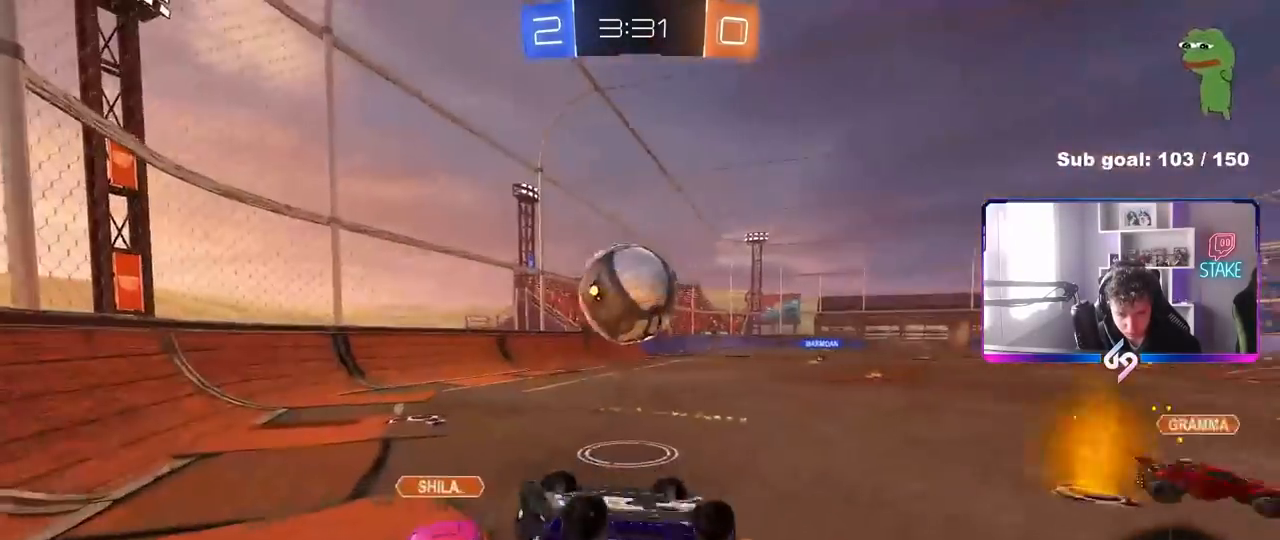
{"keys": ["d", "w"], "mouse": [], "mouse_move": "still", "events": [[67, "s", "up"], [217, "w", "down"], [267, "shift", "up"]]}
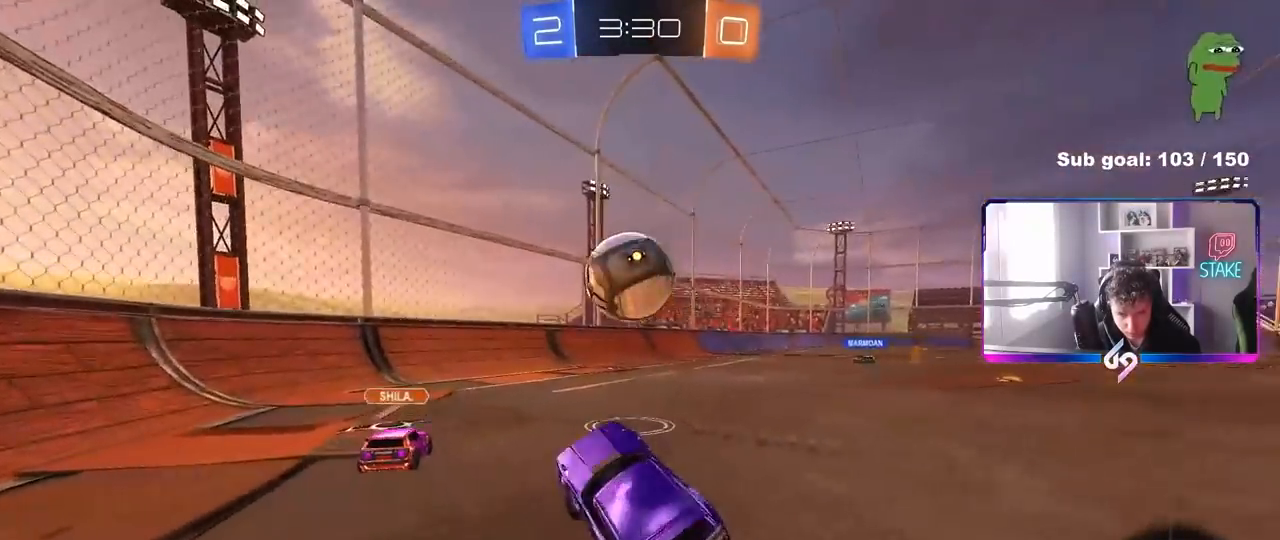
{"keys": ["w"], "mouse": [], "mouse_move": "still", "events": [[367, "d", "up"]]}
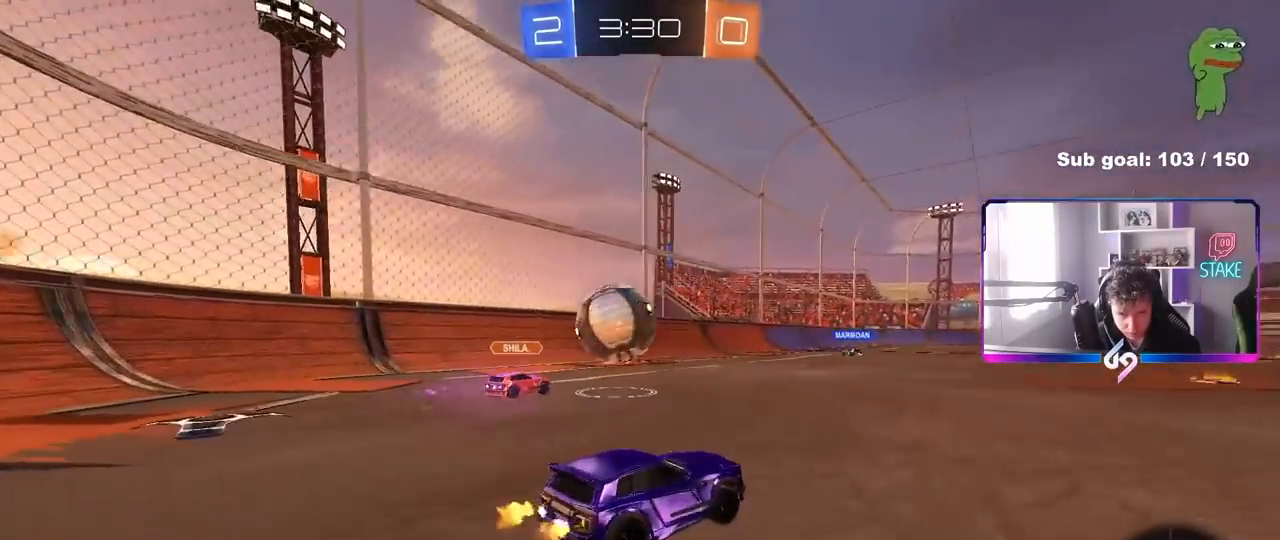
{"keys": ["w"], "mouse": [], "mouse_move": "up", "events": [[17, "d", "down"], [50, "mouse_left", "down"], [50, "mouse_right", "down"], [100, "d", "up"], [150, "mouse_right", "up"], [200, "mouse_right", "down"], [300, "mouse_left", "up"], [300, "space", "down"], [383, "mouse_right", "up"], [433, "space", "up"]]}
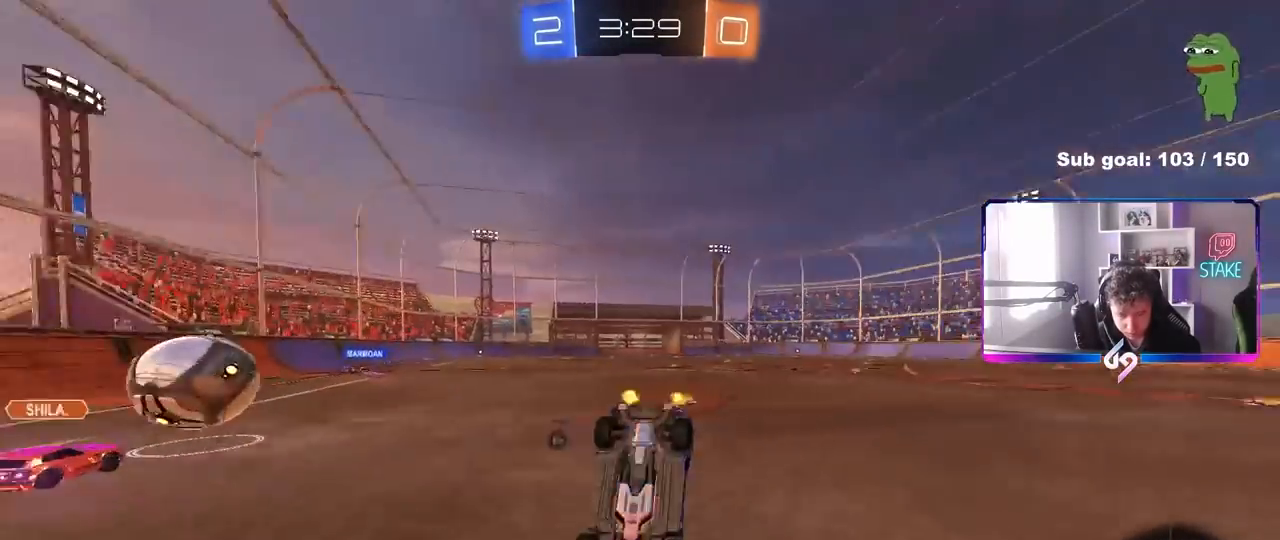
{"keys": [], "mouse": [], "mouse_move": "still", "events": [[67, "d", "down"], [67, "w", "up"], [117, "shift", "down"], [300, "shift", "up"], [350, "d", "up"]]}
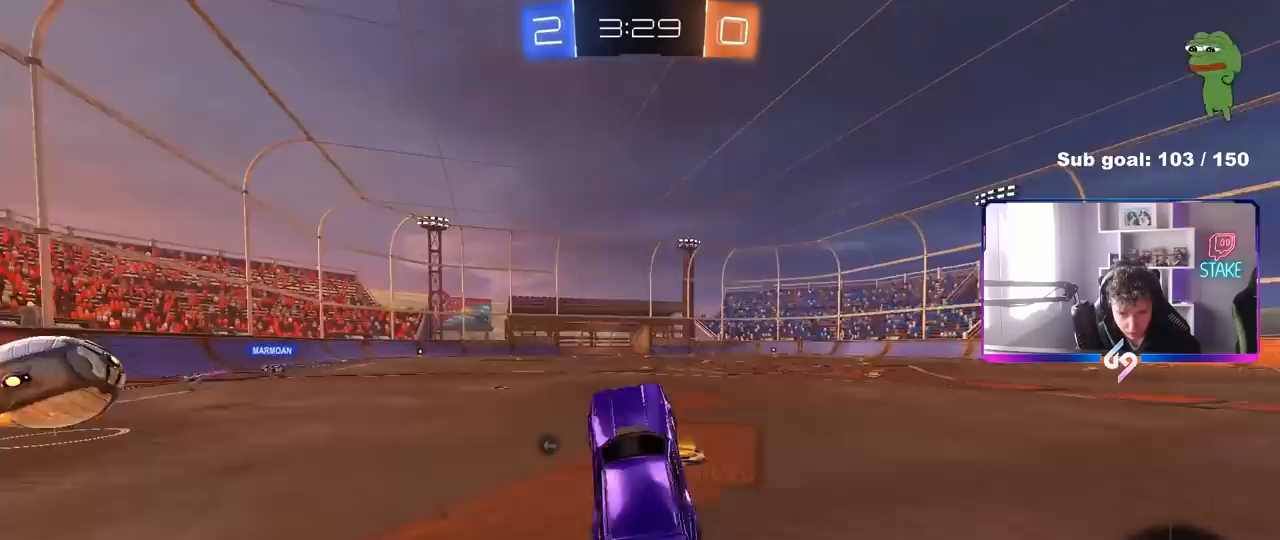
{"keys": ["w"], "mouse": ["left", "right"], "mouse_move": "still", "events": [[133, "mouse_left", "down"], [317, "w", "down"], [367, "d", "down"], [417, "d", "up"], [417, "mouse_right", "down"]]}
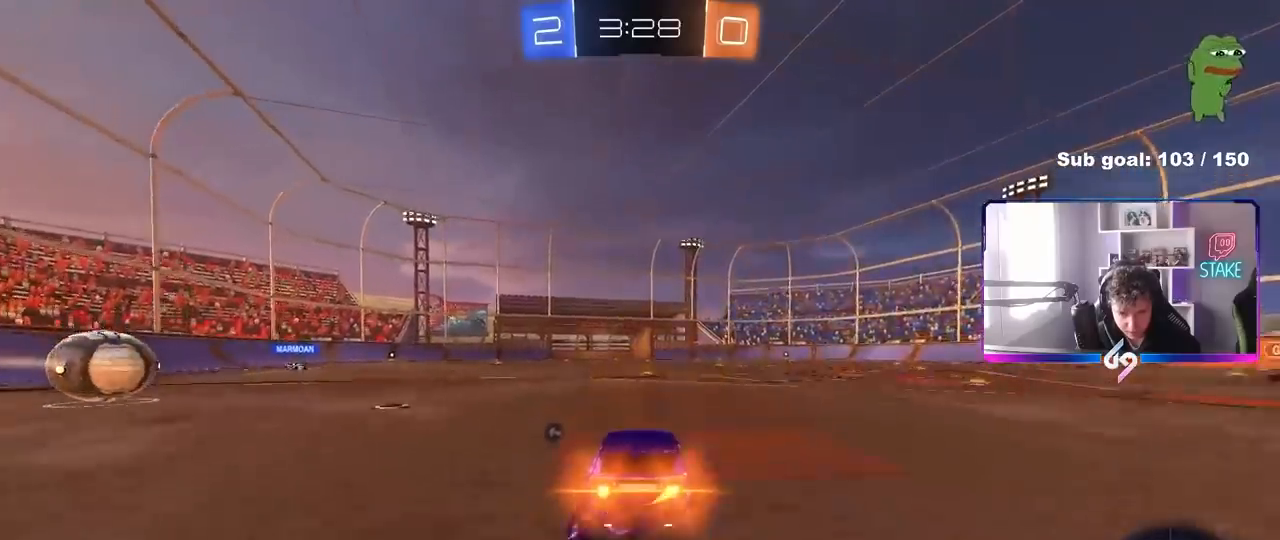
{"keys": ["w"], "mouse": [], "mouse_move": "still", "events": [[17, "mouse_right", "up"], [50, "space", "down"], [100, "mouse_right", "down"], [150, "mouse_left", "up"], [200, "space", "up"], [250, "mouse_right", "up"]]}
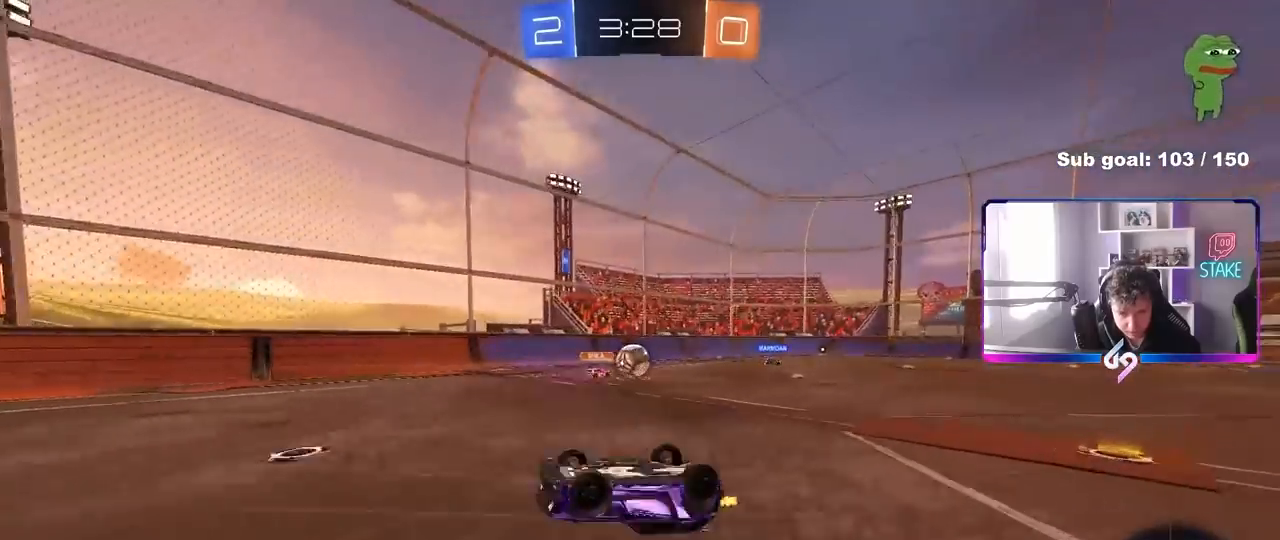
{"keys": [], "mouse": [], "mouse_move": "still", "events": [[267, "w", "up"]]}
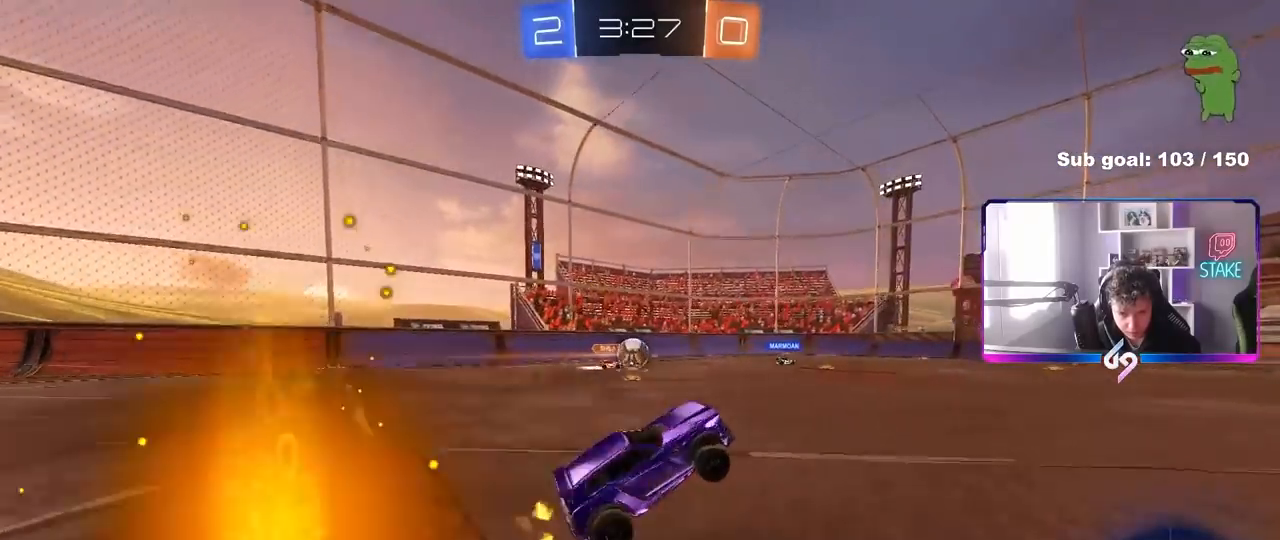
{"keys": ["w"], "mouse": [], "mouse_move": "still", "events": [[183, "w", "down"]]}
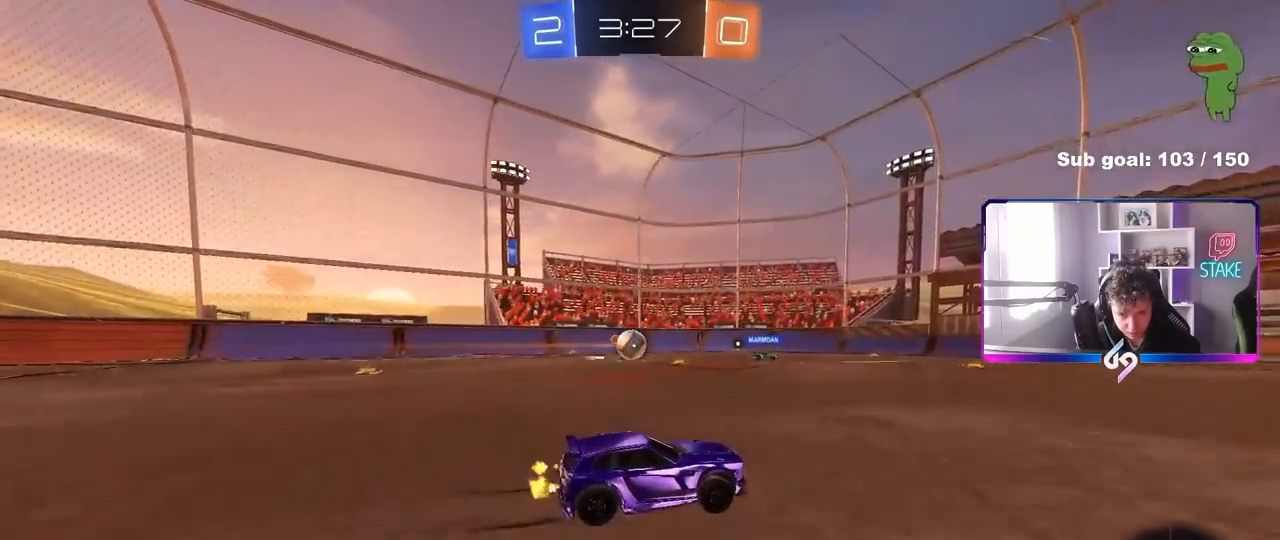
{"keys": ["a"], "mouse": [], "mouse_move": "still", "events": [[383, "w", "up"], [483, "a", "down"]]}
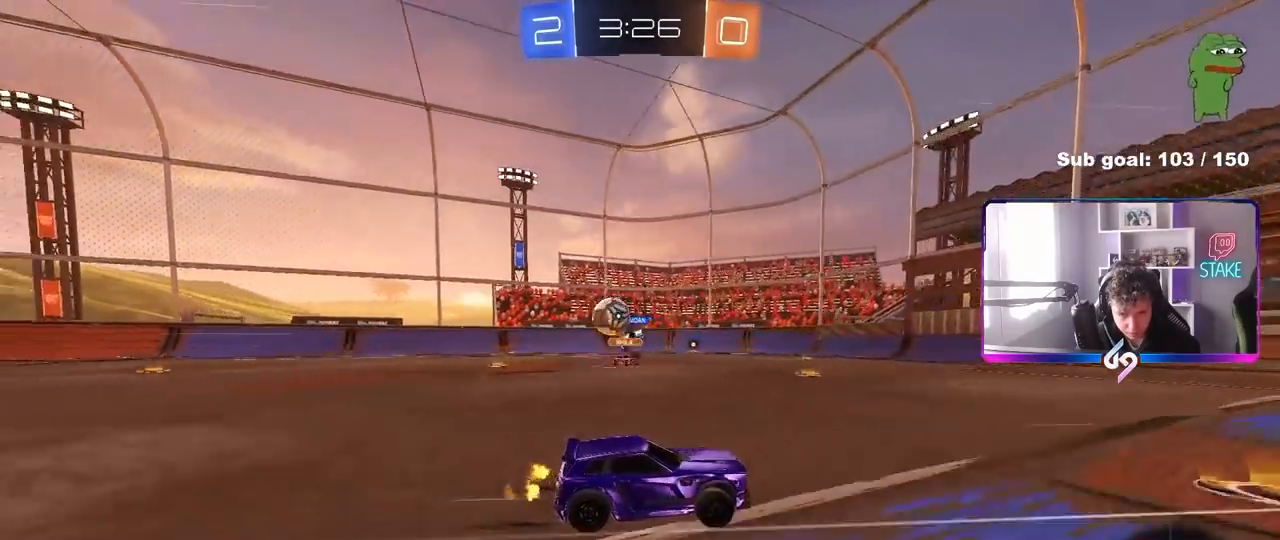
{"keys": ["d", "w"], "mouse": [], "mouse_move": "still", "events": [[217, "s", "down"], [300, "a", "up"], [300, "s", "up"], [400, "d", "down"], [500, "w", "down"]]}
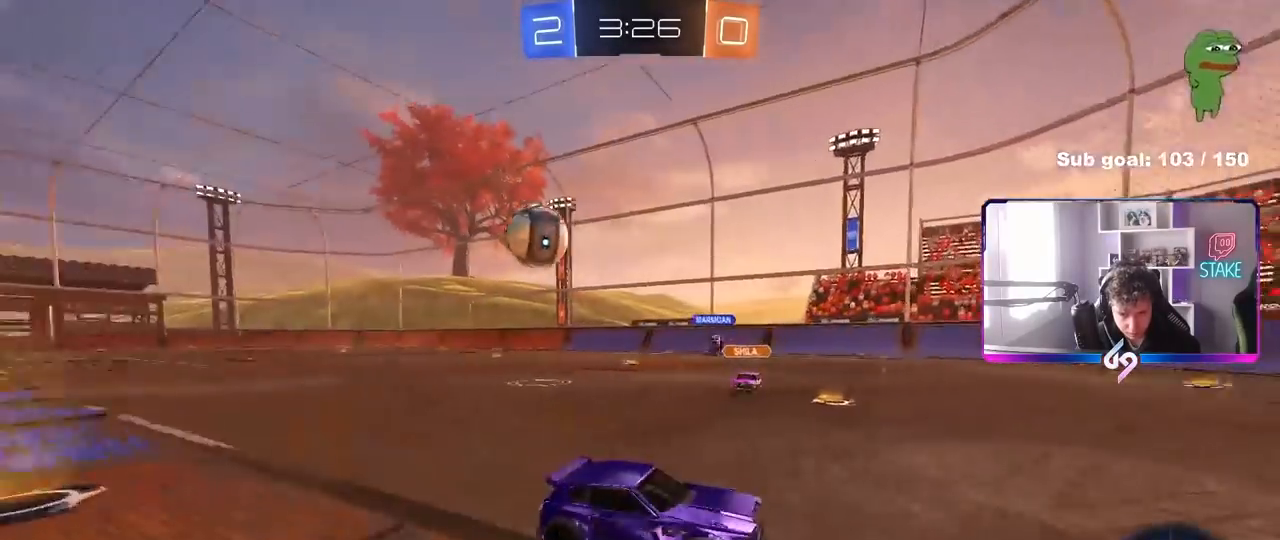
{"keys": ["w"], "mouse": [], "mouse_move": "still", "events": [[83, "a", "down"], [83, "d", "up"], [133, "a", "up"], [133, "d", "down"], [317, "a", "down"], [317, "d", "up"], [317, "mouse_right", "down"], [417, "mouse_right", "up"], [467, "a", "up"]]}
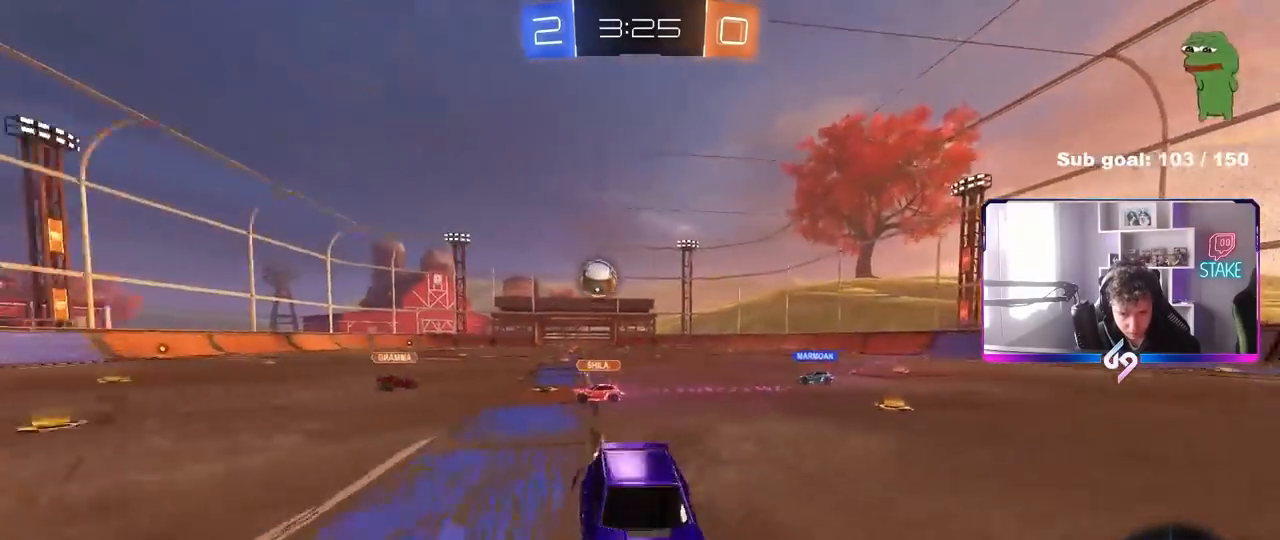
{"keys": [], "mouse": [], "mouse_move": "still", "events": [[17, "mouse_right", "down"], [200, "mouse_right", "up"], [383, "w", "up"]]}
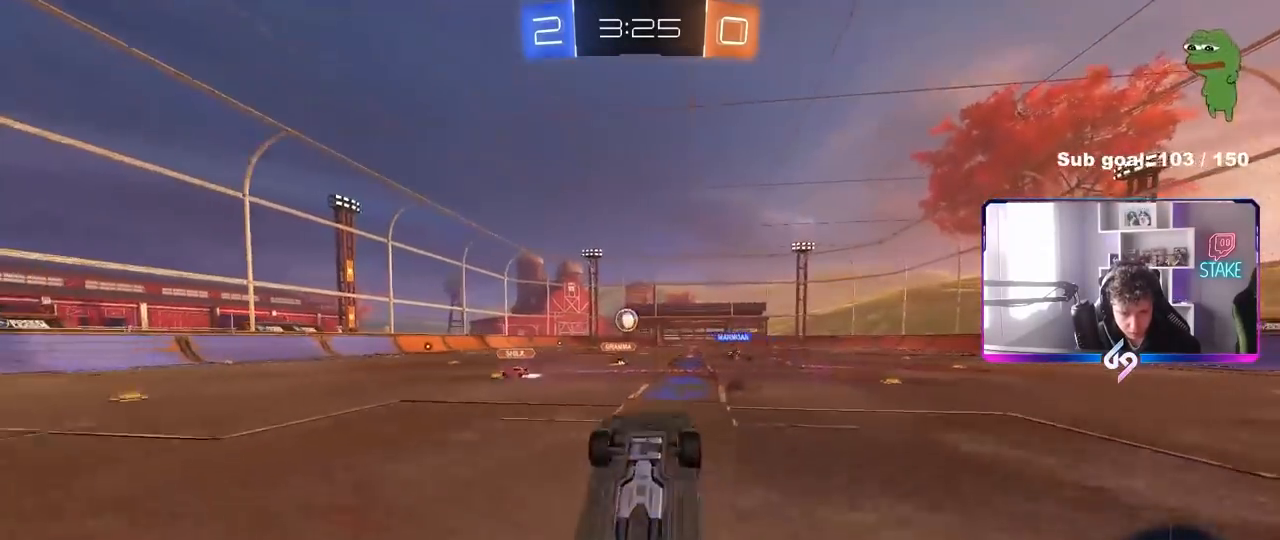
{"keys": ["w"], "mouse": [], "mouse_move": "still", "events": [[17, "a", "down"], [117, "a", "up"], [400, "w", "down"]]}
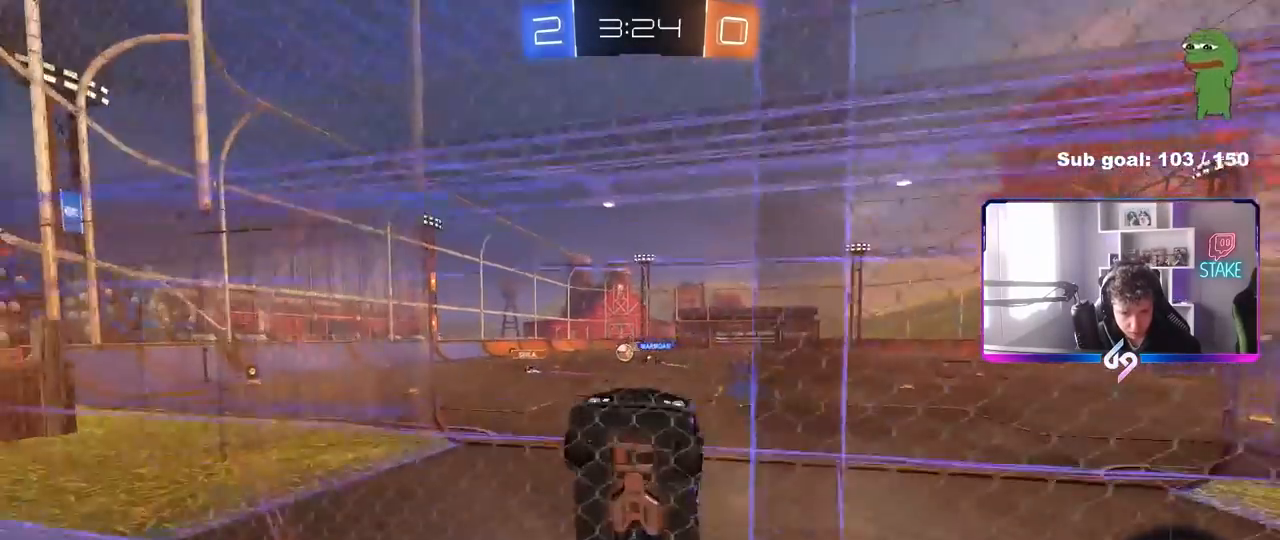
{"keys": ["d", "w"], "mouse": ["left", "right"], "mouse_move": "still", "events": [[133, "d", "down"], [417, "mouse_left", "down"], [417, "mouse_right", "down"]]}
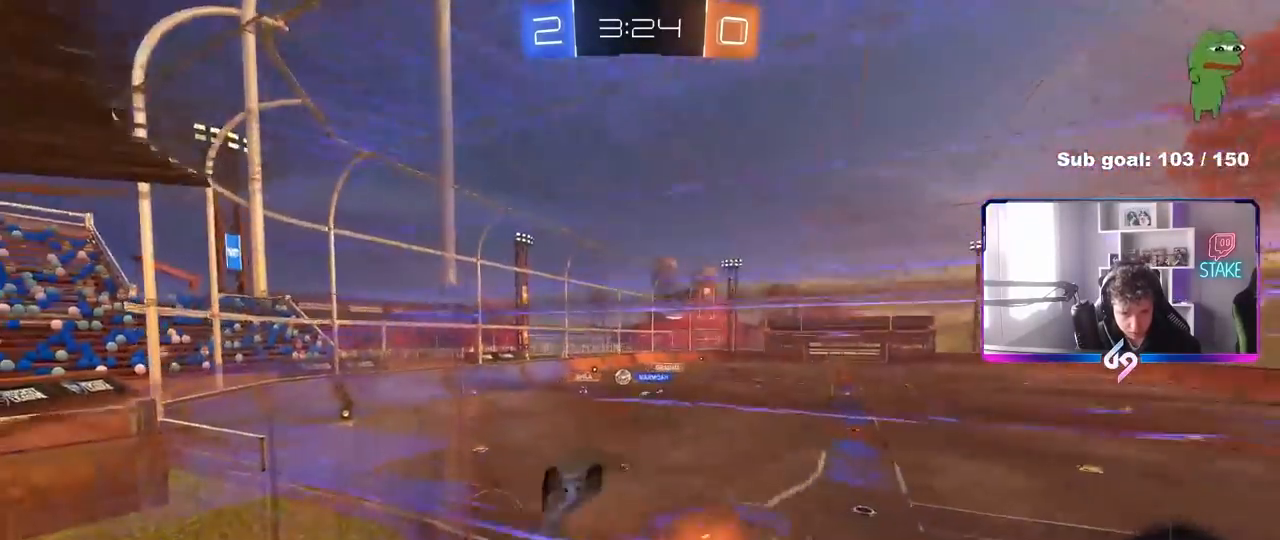
{"keys": ["d", "shift"], "mouse": [], "mouse_move": "still", "events": [[50, "shift", "down"], [100, "mouse_left", "up"], [100, "mouse_right", "up"], [200, "s", "down"], [200, "w", "up"], [333, "s", "up"]]}
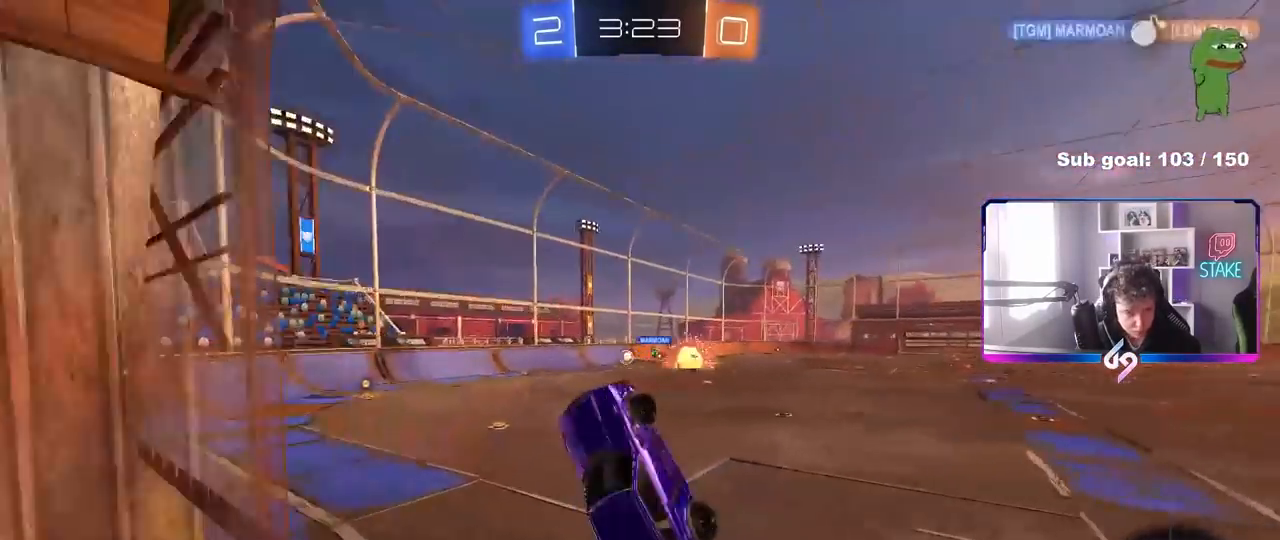
{"keys": ["w"], "mouse": ["left"], "mouse_move": "still", "events": [[67, "shift", "up"], [117, "d", "up"], [217, "mouse_left", "down"], [217, "w", "down"], [267, "mouse_right", "down"], [400, "a", "down"], [450, "mouse_right", "up"], [500, "a", "up"]]}
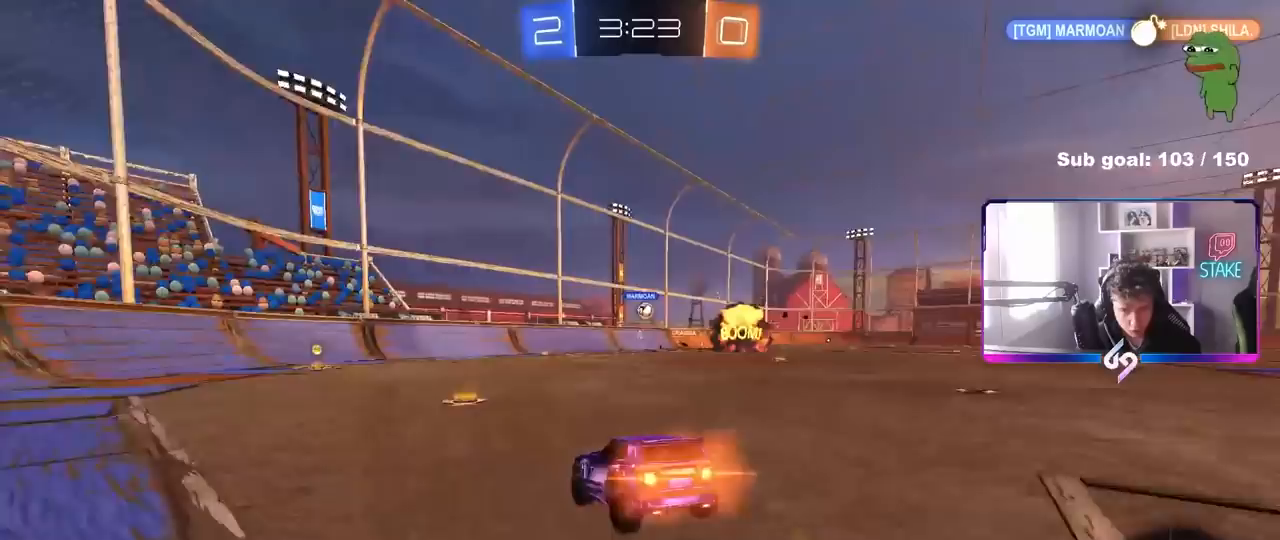
{"keys": ["w"], "mouse": ["left"], "mouse_move": "still", "events": [[83, "a", "down"], [267, "a", "up"]]}
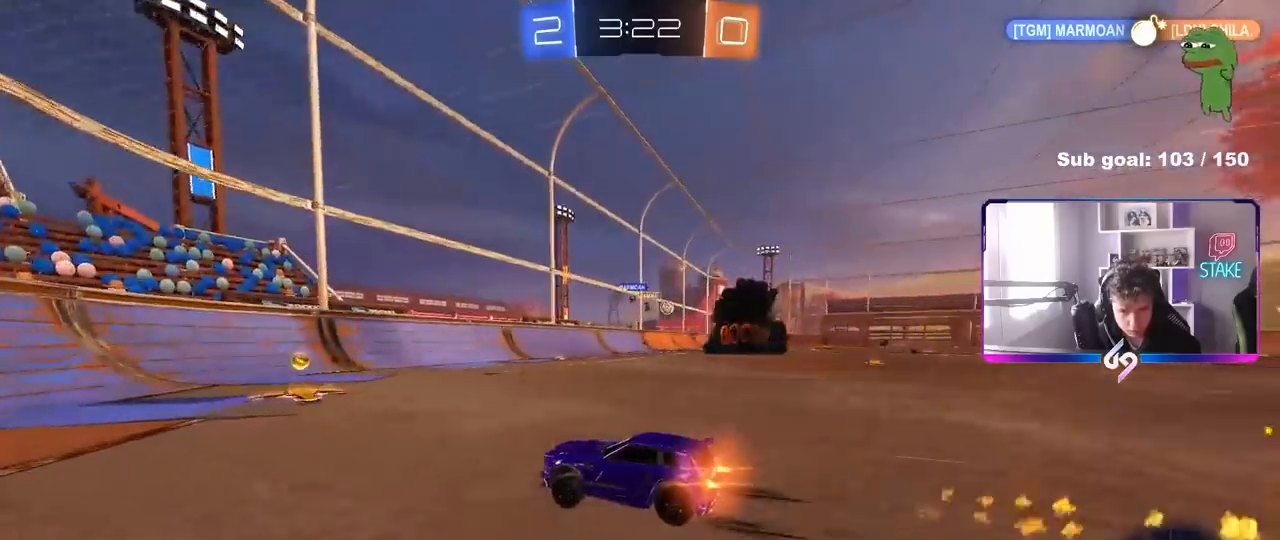
{"keys": ["d", "w"], "mouse": ["left"], "mouse_move": "still", "events": [[17, "d", "down"], [50, "shift", "down"], [200, "shift", "up"]]}
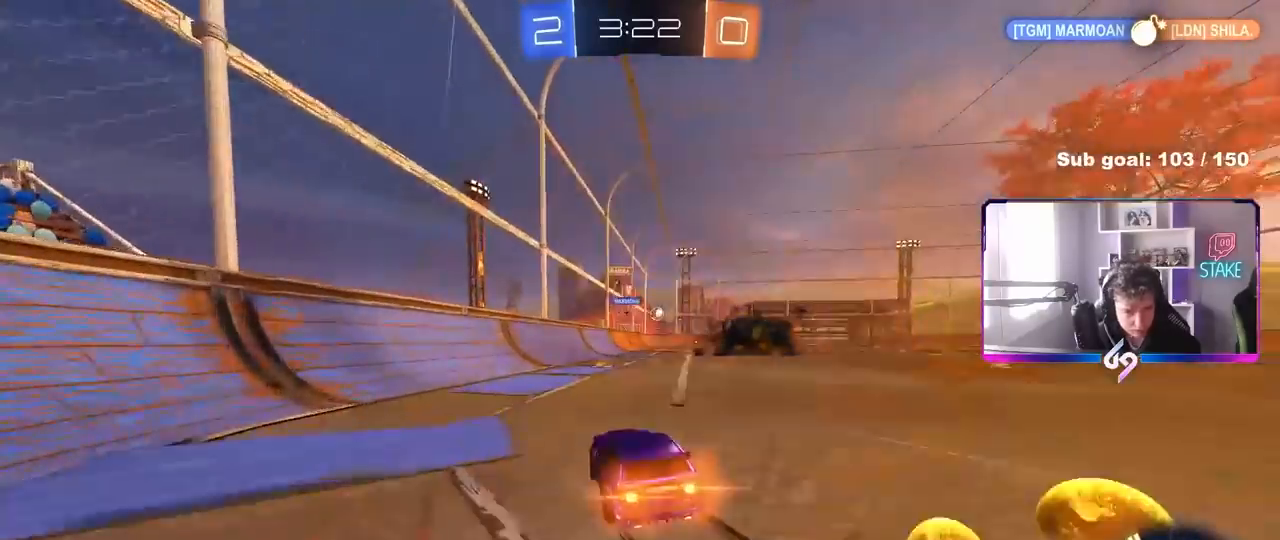
{"keys": ["d", "s", "shift"], "mouse": [], "mouse_move": "still", "events": [[117, "mouse_left", "up"], [167, "d", "up"], [167, "mouse_right", "down"], [217, "shift", "down"], [267, "d", "down"], [267, "mouse_right", "up"], [300, "mouse_left", "down"], [300, "mouse_right", "down"], [300, "w", "up"], [350, "s", "down"], [450, "mouse_left", "up"], [500, "mouse_right", "up"]]}